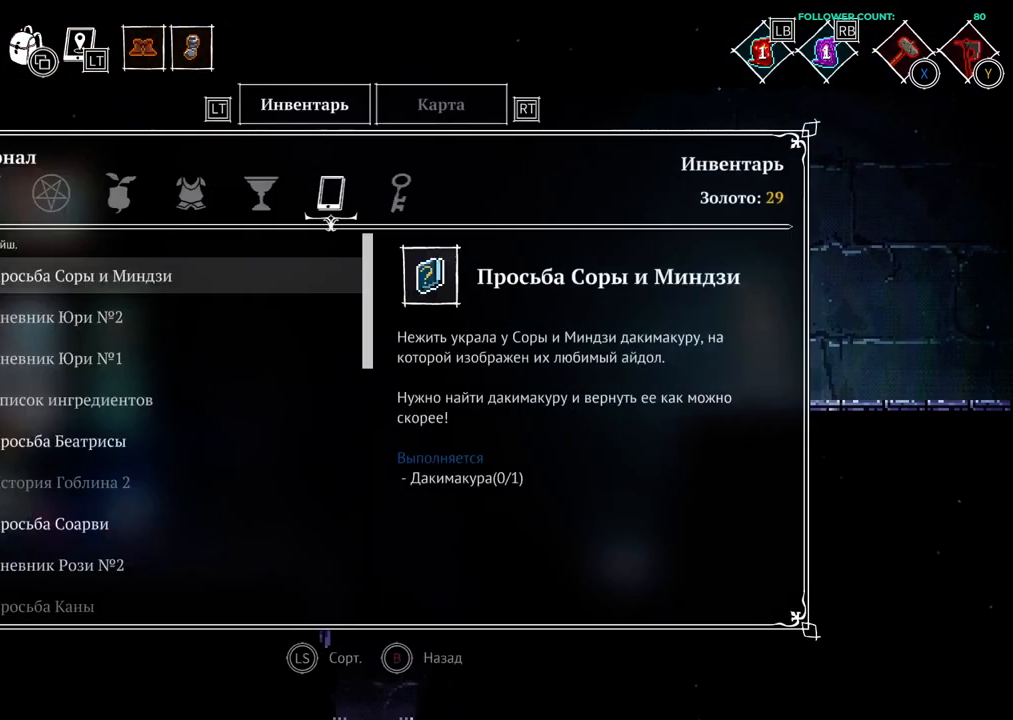
Gameplay with a controller (PlayStation layout); each line is a JSON object with the inputs held at the frame after it (dt_ms = milliseconds from this image to that frame). "events" lists button and stick changes between this image and that frame as [ms after this image, input, new state], when the widget could be followed in between. Not read: L3 R1 R2 R3 SELECT START.
{"dt_ms": 500, "buttons": [], "left_stick": "center", "right_stick": "center", "events": []}
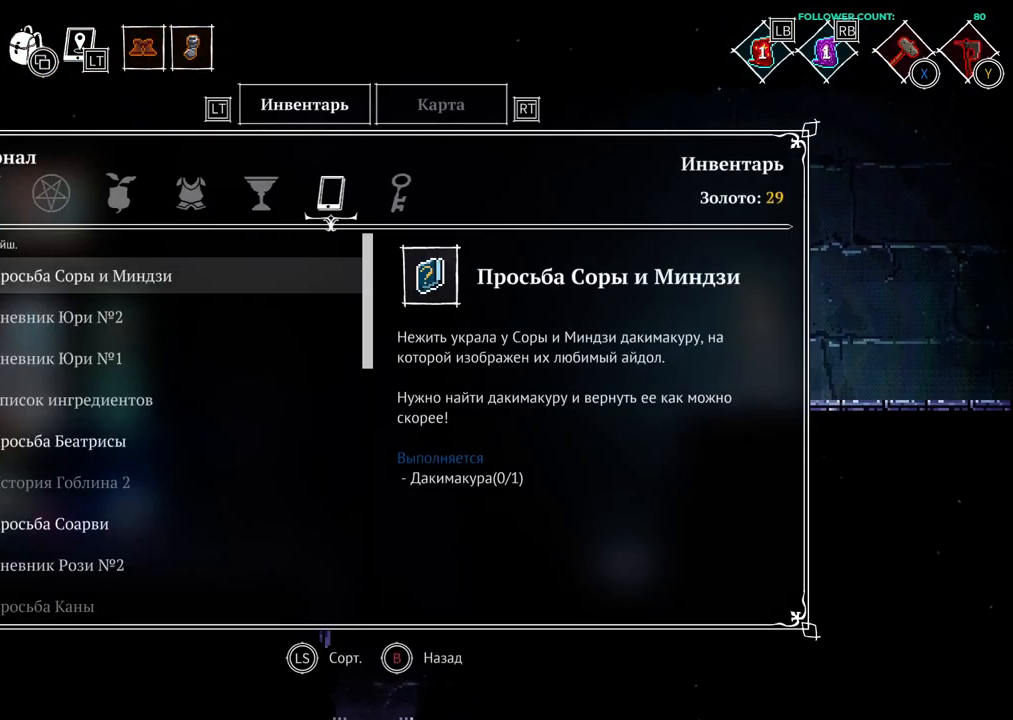
{"dt_ms": 500, "buttons": [], "left_stick": "center", "right_stick": "center", "events": [[283, "L1", "down"], [283, "L2", "down"], [433, "L1", "up"], [433, "L2", "up"]]}
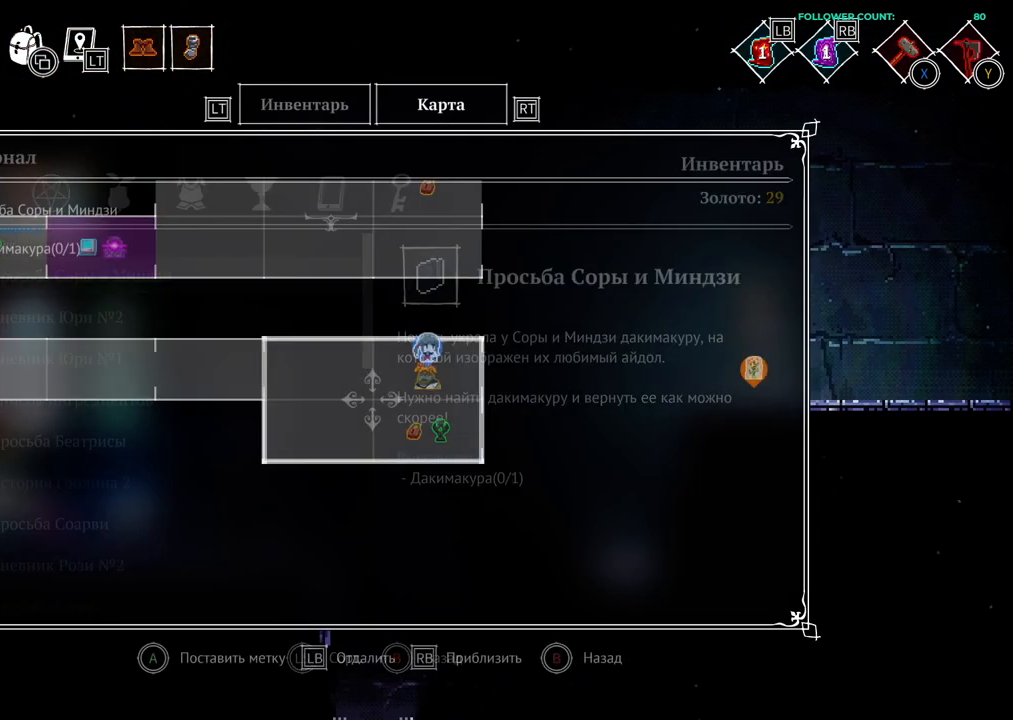
{"dt_ms": 500, "buttons": [], "left_stick": "center", "right_stick": "center", "events": []}
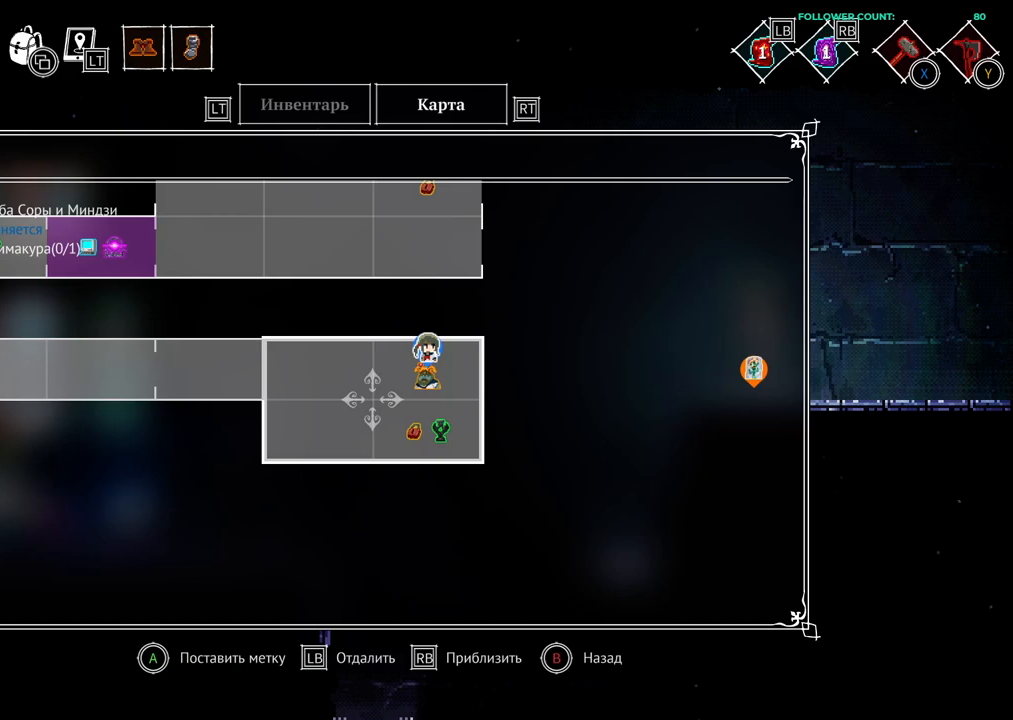
{"dt_ms": 500, "buttons": [], "left_stick": "center", "right_stick": "center", "events": []}
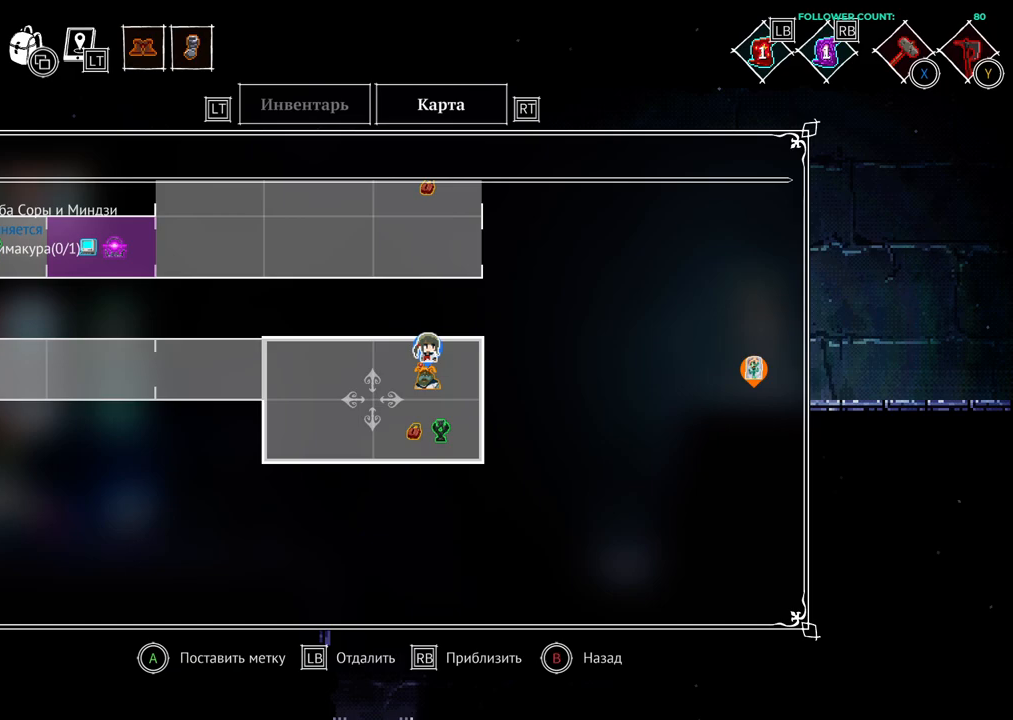
{"dt_ms": 500, "buttons": [], "left_stick": "center", "right_stick": "center", "events": [[133, "DPAD_LEFT", "down"], [183, "CIRCLE", "down"], [333, "CIRCLE", "up"], [483, "DPAD_LEFT", "up"]]}
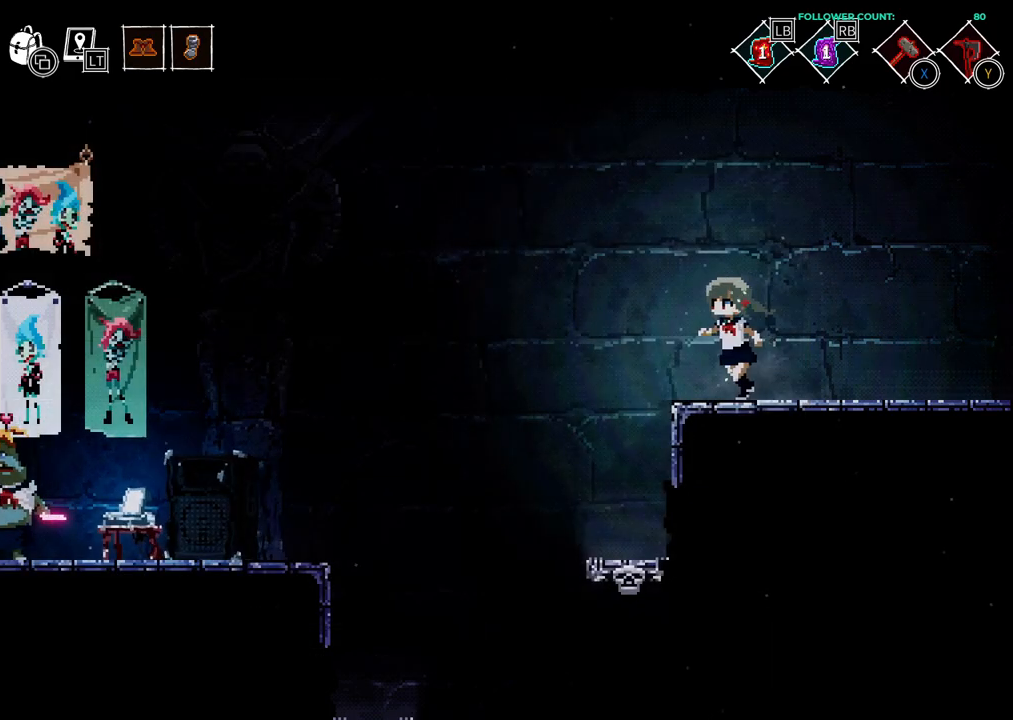
{"dt_ms": 500, "buttons": ["DPAD_LEFT"], "left_stick": "center", "right_stick": "center", "events": [[233, "DPAD_LEFT", "down"]]}
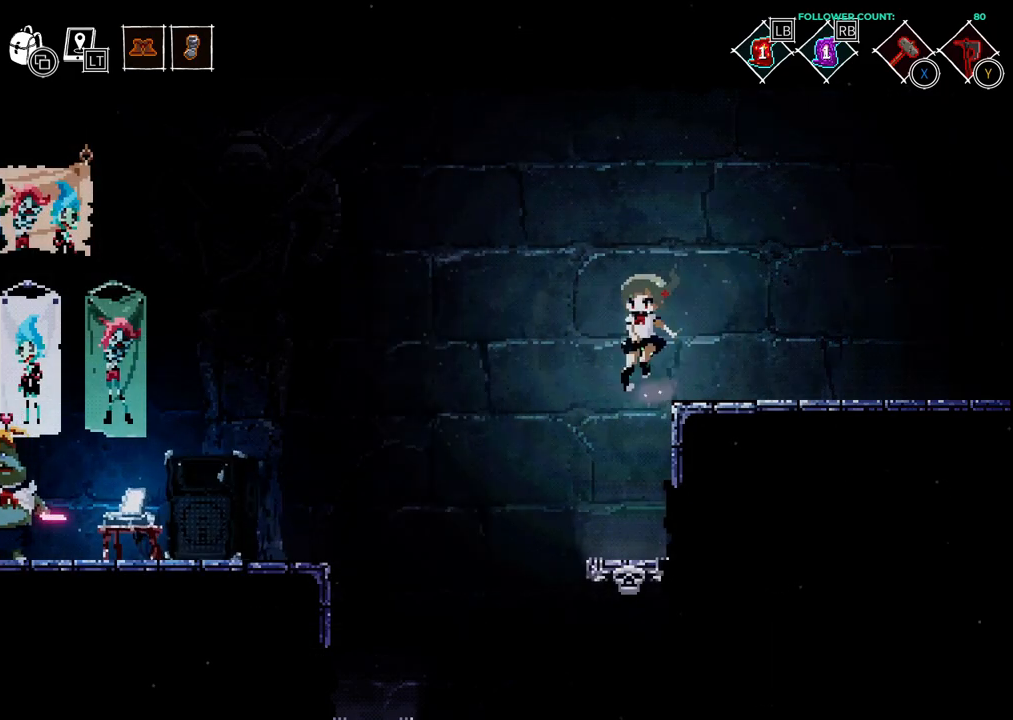
{"dt_ms": 500, "buttons": ["DPAD_RIGHT"], "left_stick": "center", "right_stick": "center", "events": [[133, "DPAD_LEFT", "up"], [233, "DPAD_RIGHT", "down"]]}
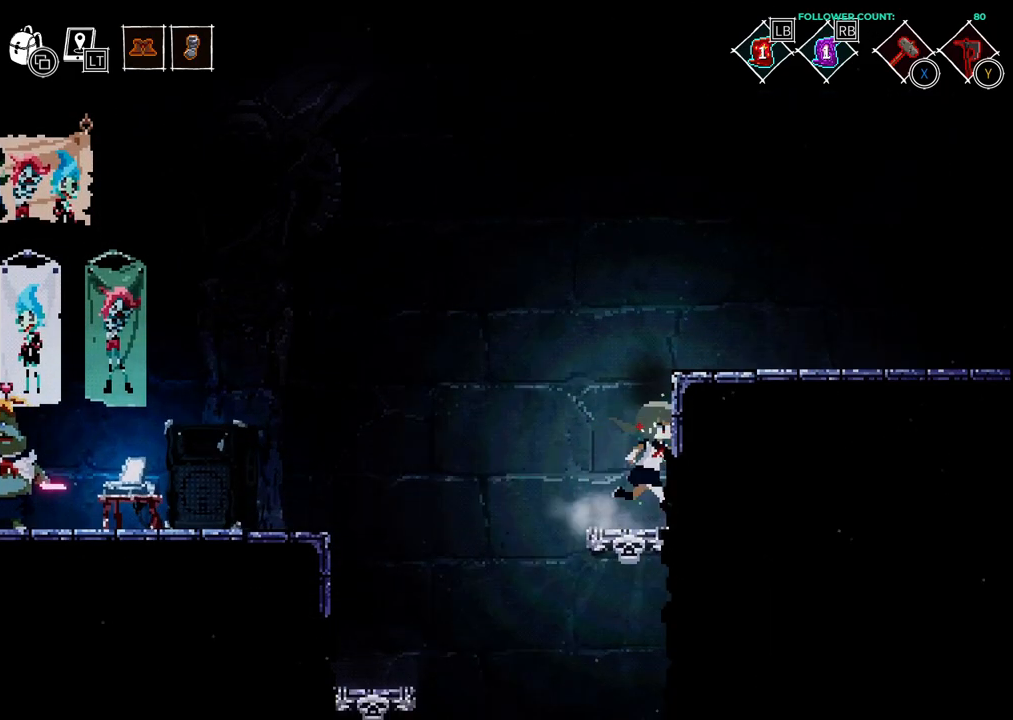
{"dt_ms": 500, "buttons": ["DPAD_LEFT"], "left_stick": "center", "right_stick": "center", "events": [[83, "DPAD_RIGHT", "up"], [183, "DPAD_LEFT", "down"]]}
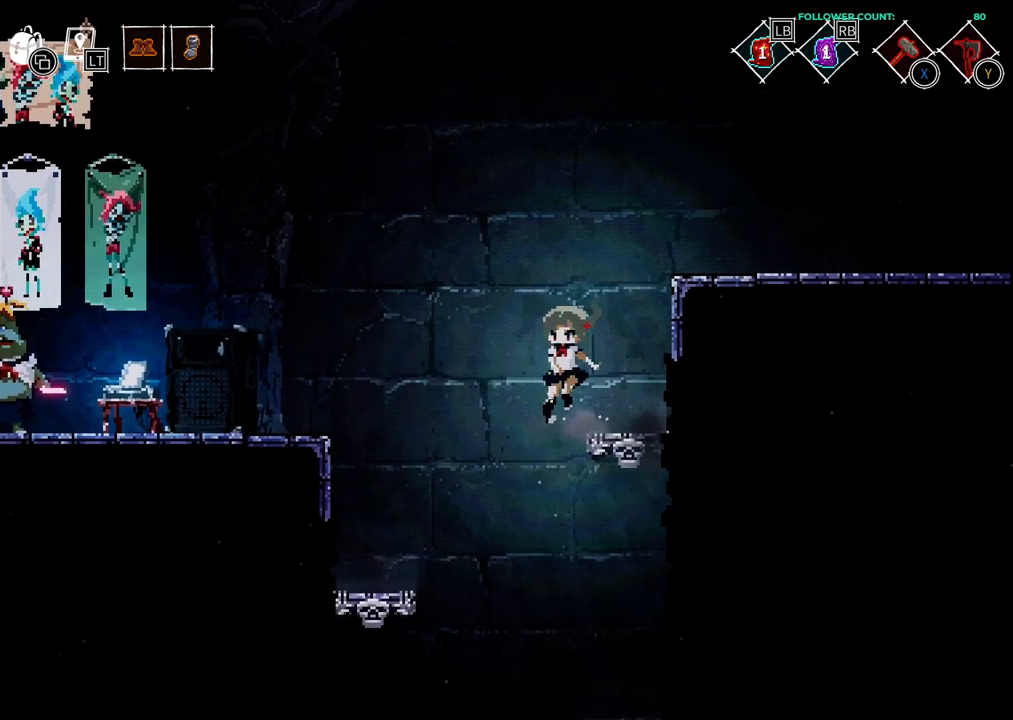
{"dt_ms": 500, "buttons": ["DPAD_RIGHT"], "left_stick": "center", "right_stick": "center", "events": [[133, "DPAD_LEFT", "up"], [183, "DPAD_RIGHT", "down"]]}
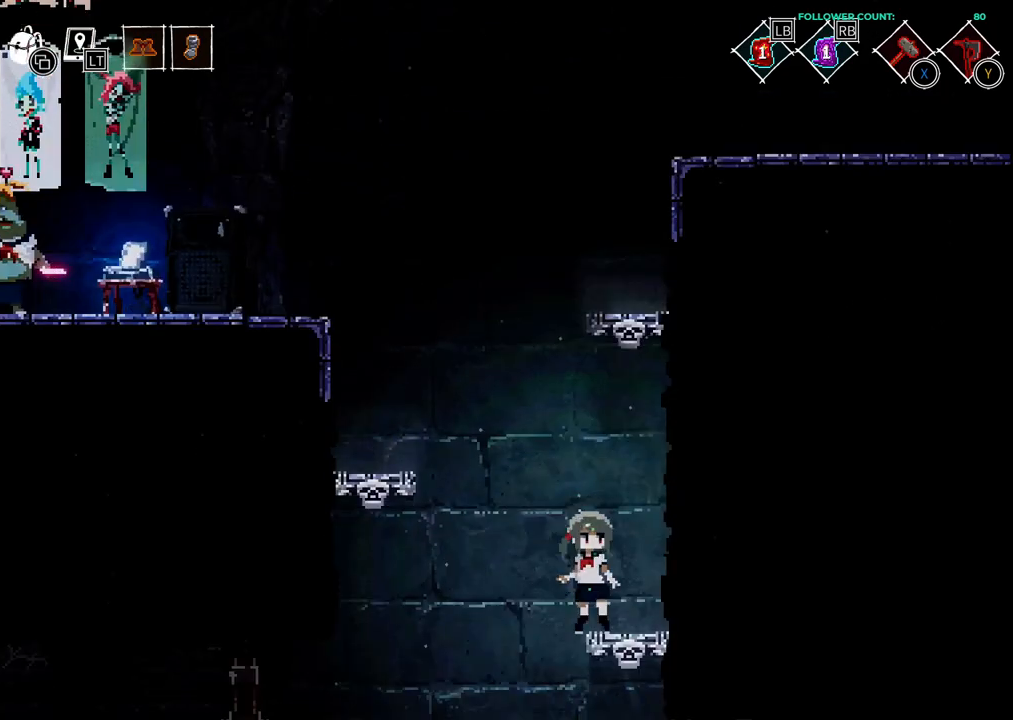
{"dt_ms": 1000, "buttons": [], "left_stick": "center", "right_stick": "center"}
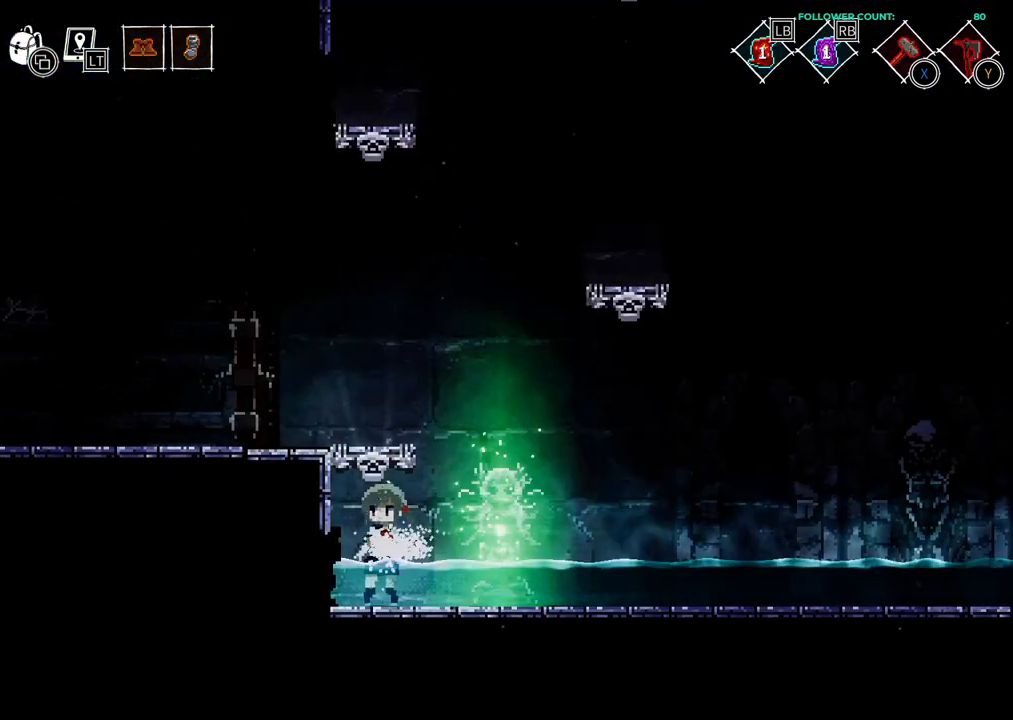
{"dt_ms": 500, "buttons": ["CROSS"], "left_stick": "center", "right_stick": "center", "events": [[483, "CROSS", "down"]]}
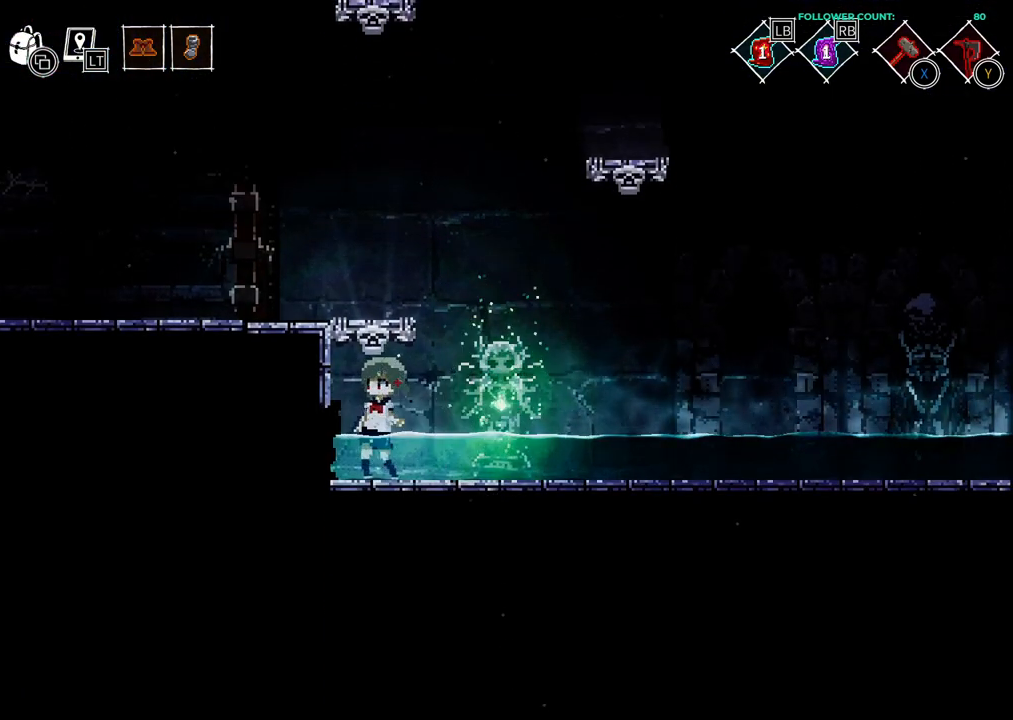
{"dt_ms": 500, "buttons": [], "left_stick": "center", "right_stick": "center", "events": [[333, "CROSS", "up"]]}
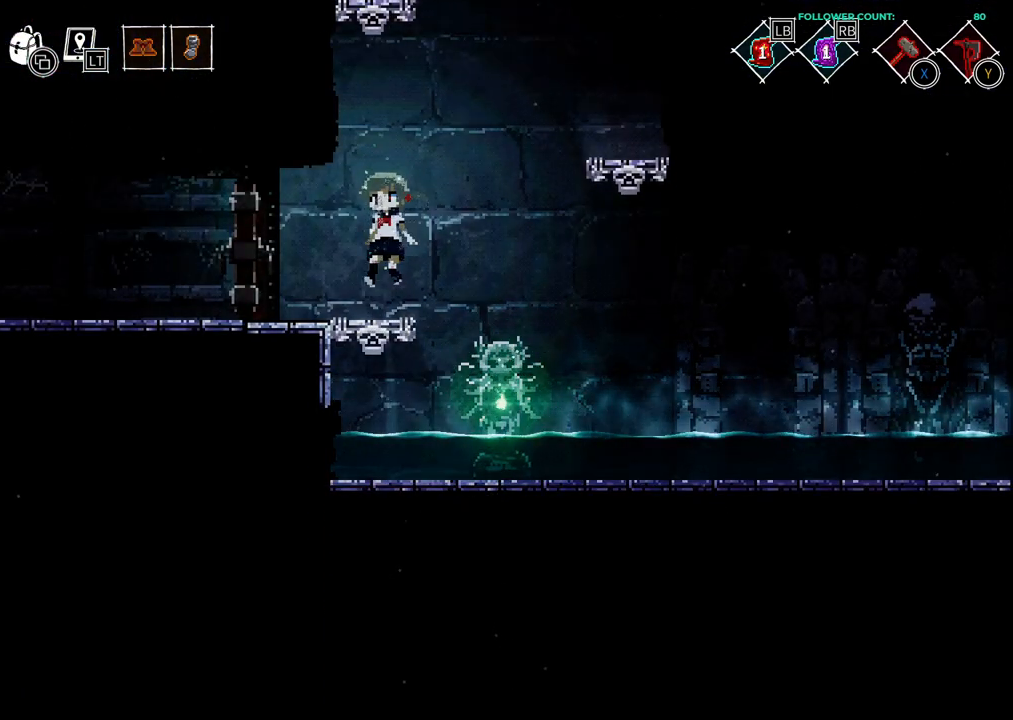
{"dt_ms": 500, "buttons": ["DPAD_LEFT"], "left_stick": "center", "right_stick": "center", "events": [[333, "DPAD_LEFT", "down"]]}
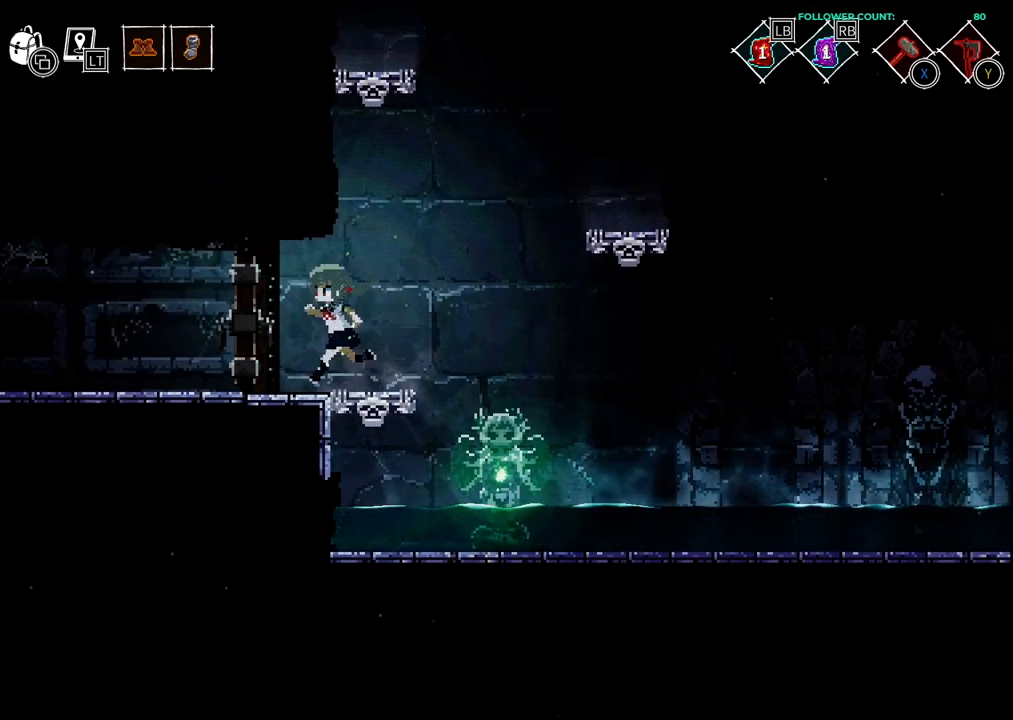
{"dt_ms": 500, "buttons": [], "left_stick": "center", "right_stick": "center", "events": [[183, "DPAD_LEFT", "up"], [283, "DPAD_UP", "down"], [383, "DPAD_UP", "up"]]}
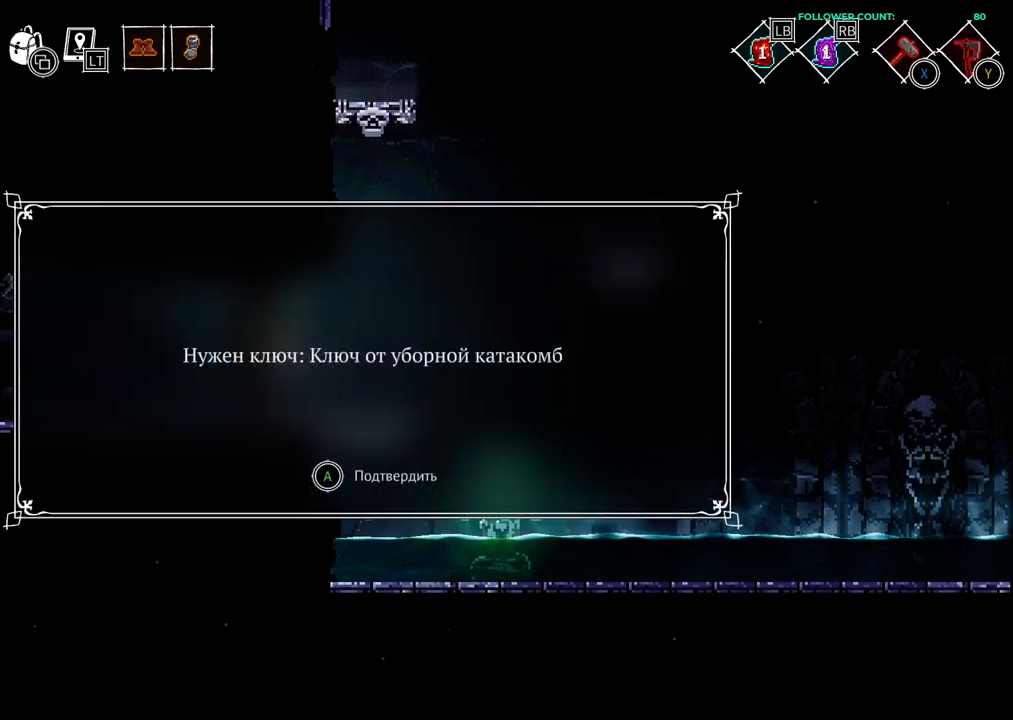
{"dt_ms": 500, "buttons": [], "left_stick": "center", "right_stick": "center", "events": [[383, "CROSS", "down"], [483, "CROSS", "up"]]}
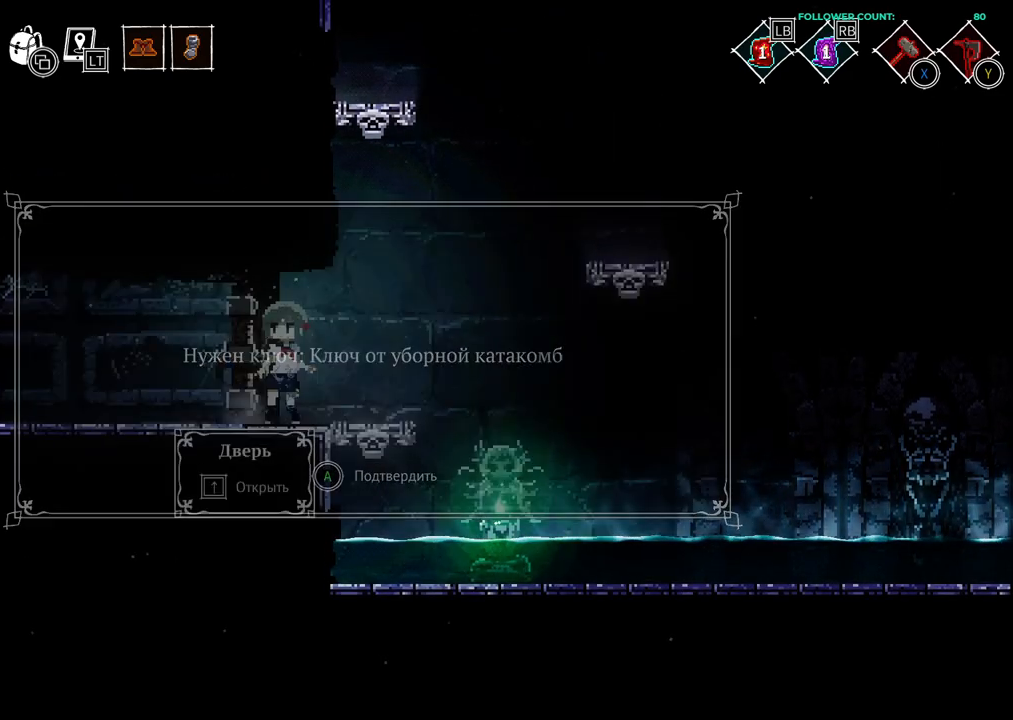
{"dt_ms": 500, "buttons": ["DPAD_RIGHT"], "left_stick": "center", "right_stick": "center", "events": [[133, "DPAD_RIGHT", "down"]]}
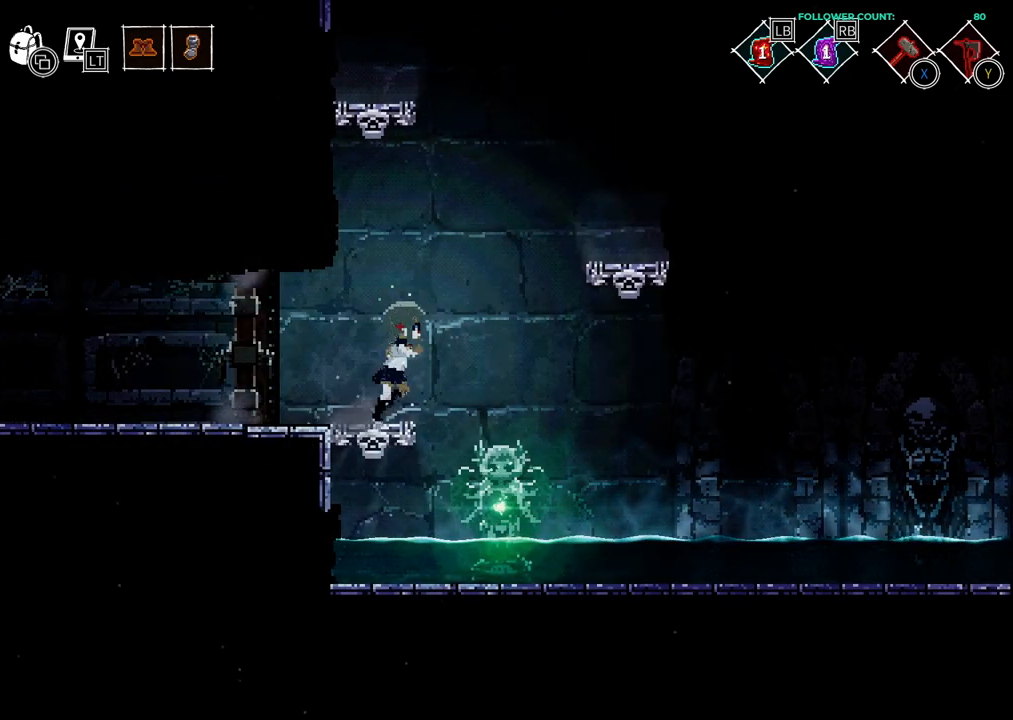
{"dt_ms": 500, "buttons": ["CROSS", "DPAD_RIGHT"], "left_stick": "center", "right_stick": "center", "events": [[33, "CROSS", "down"]]}
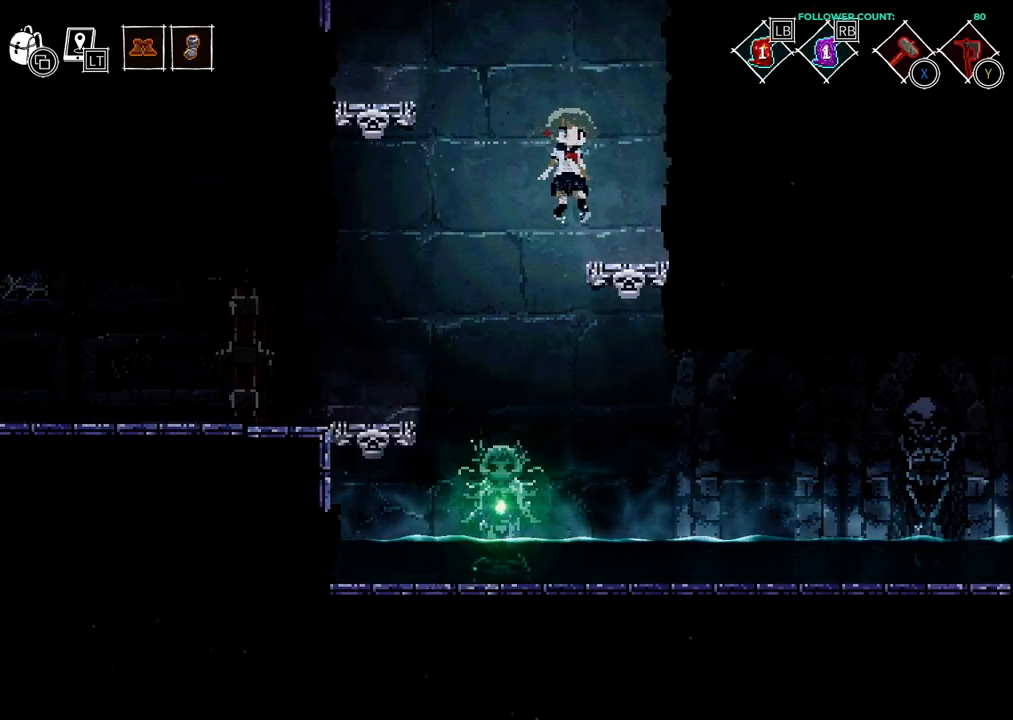
{"dt_ms": 500, "buttons": ["DPAD_LEFT"], "left_stick": "center", "right_stick": "center", "events": [[183, "CROSS", "up"], [183, "DPAD_RIGHT", "up"], [383, "DPAD_LEFT", "down"]]}
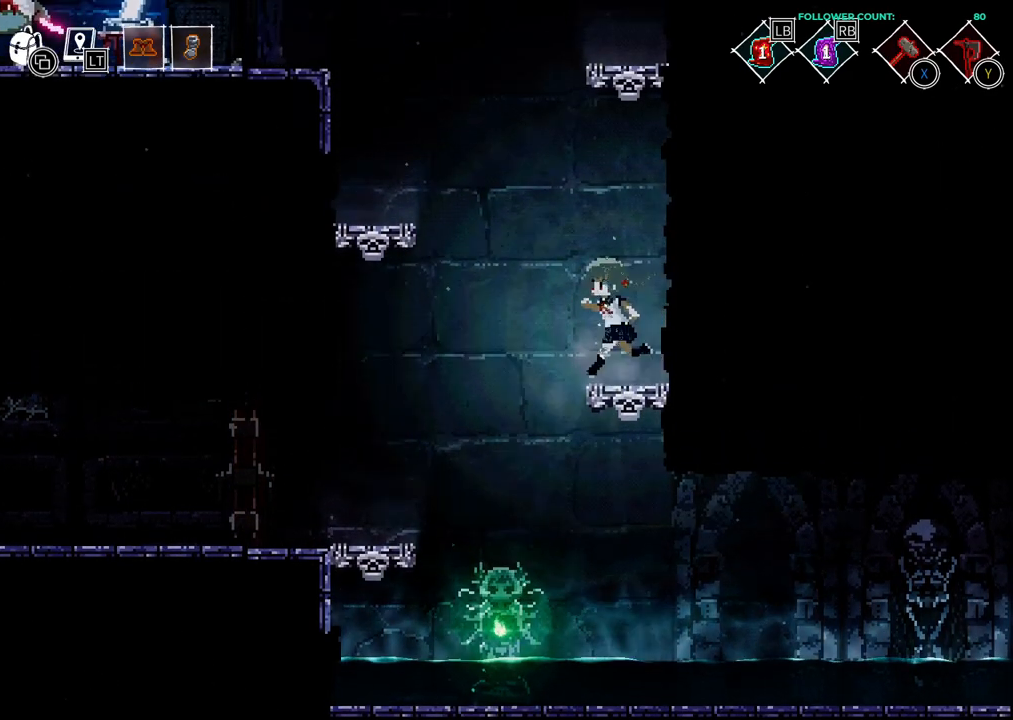
{"dt_ms": 500, "buttons": ["CROSS", "DPAD_LEFT"], "left_stick": "center", "right_stick": "center", "events": [[133, "CROSS", "down"]]}
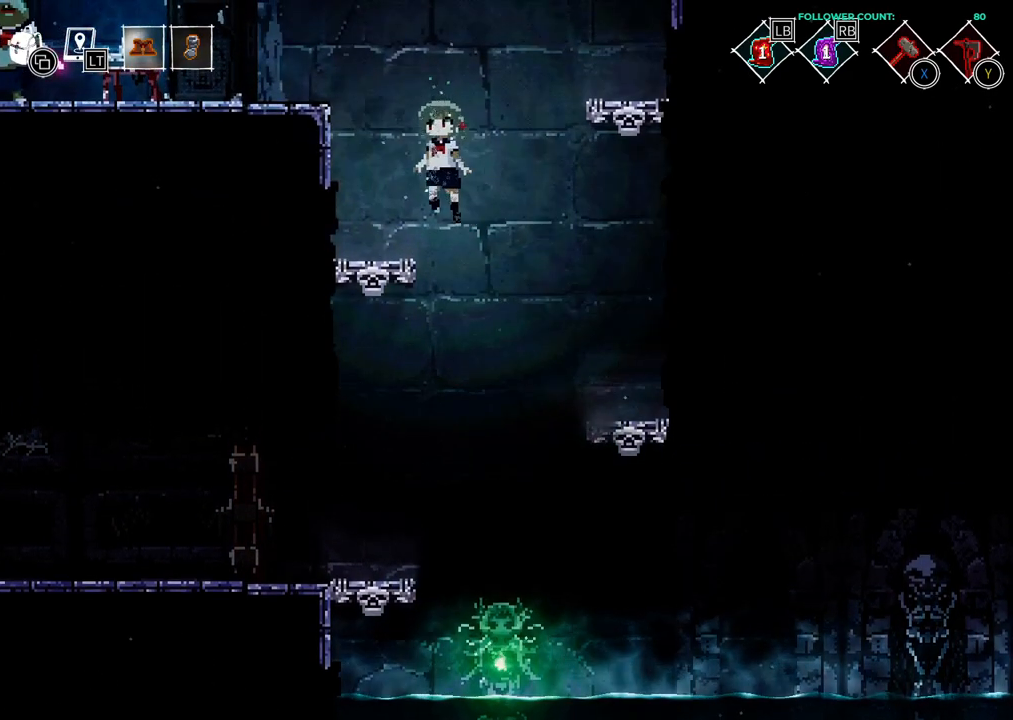
{"dt_ms": 1000, "buttons": ["CROSS", "DPAD_RIGHT"], "left_stick": "center", "right_stick": "center"}
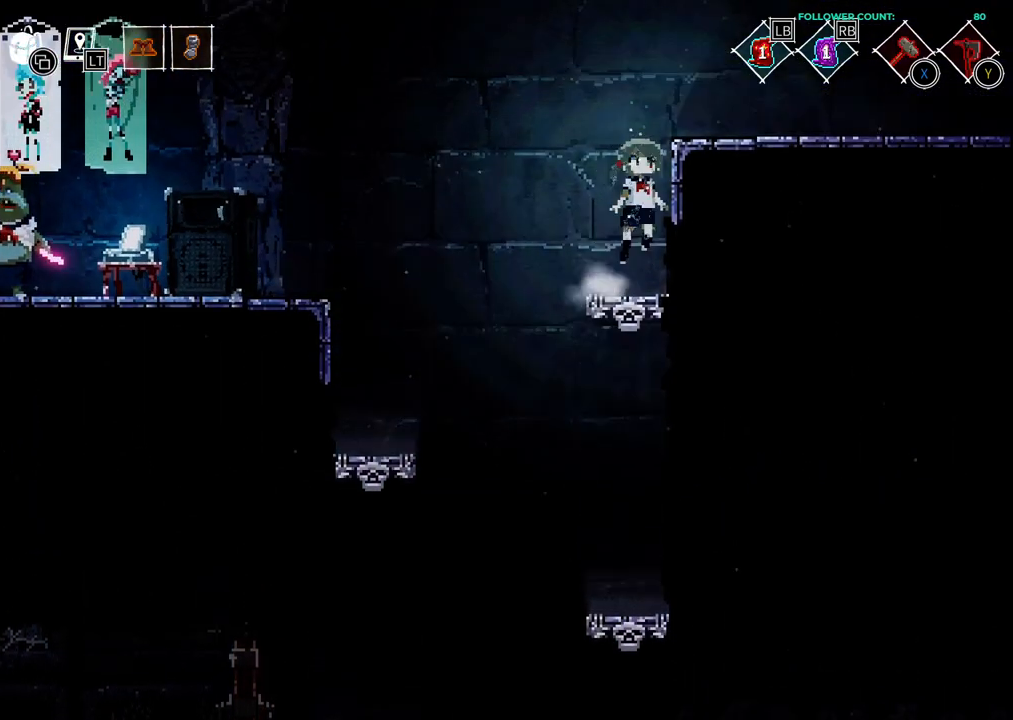
{"dt_ms": 500, "buttons": ["DPAD_RIGHT"], "left_stick": "center", "right_stick": "center", "events": [[383, "CROSS", "up"]]}
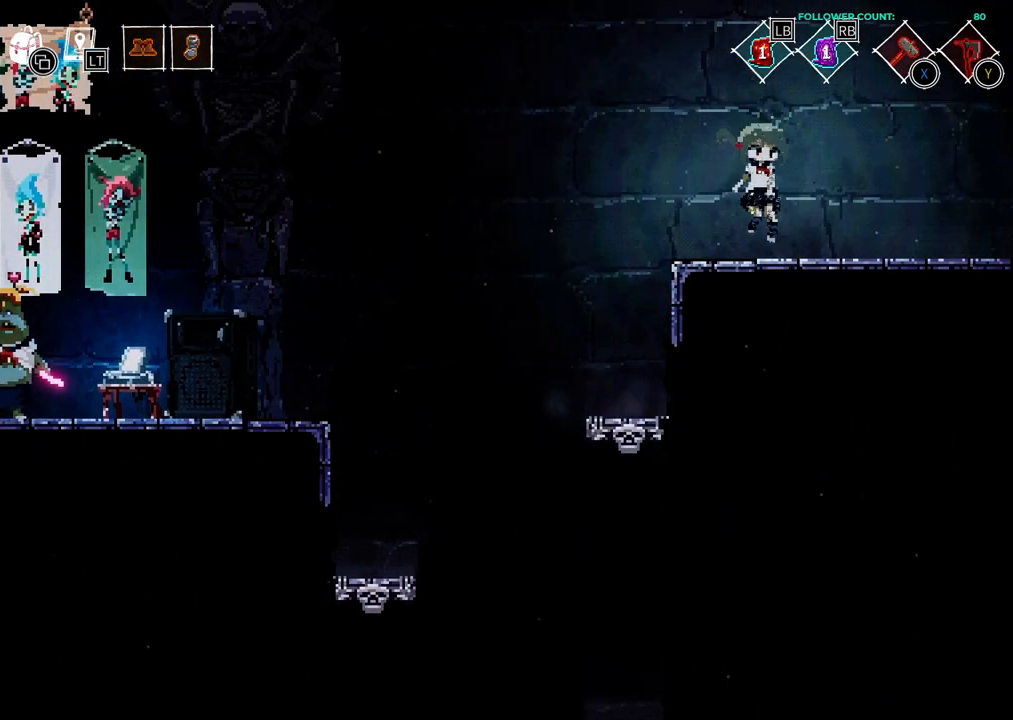
{"dt_ms": 500, "buttons": ["DPAD_RIGHT"], "left_stick": "center", "right_stick": "center", "events": []}
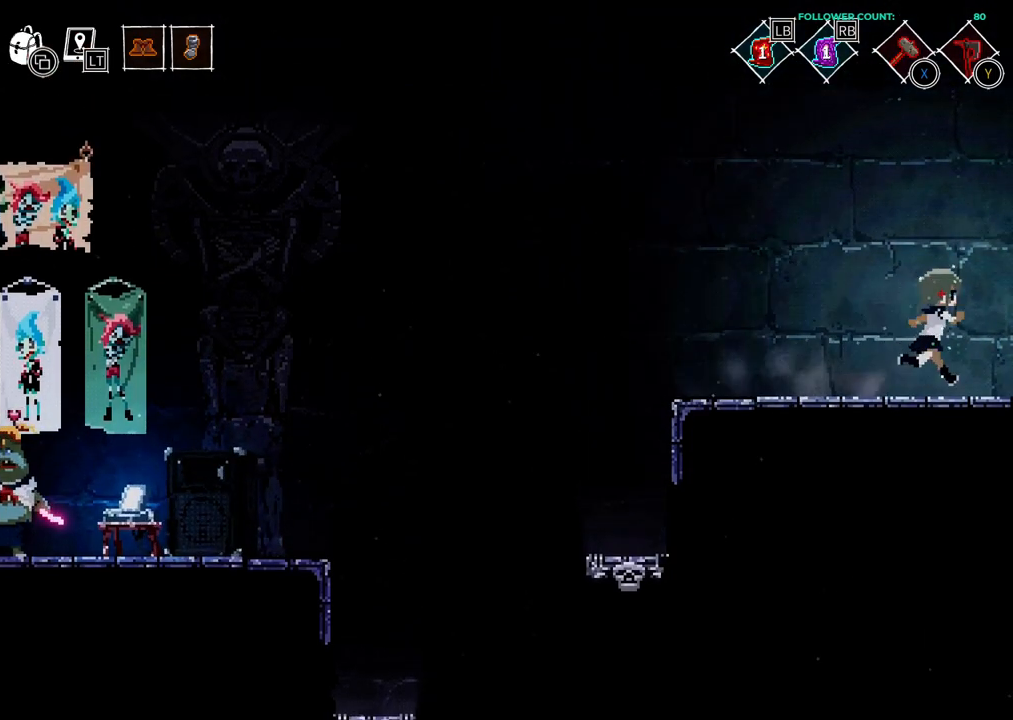
{"dt_ms": 500, "buttons": [], "left_stick": "center", "right_stick": "center", "events": [[283, "DPAD_RIGHT", "up"]]}
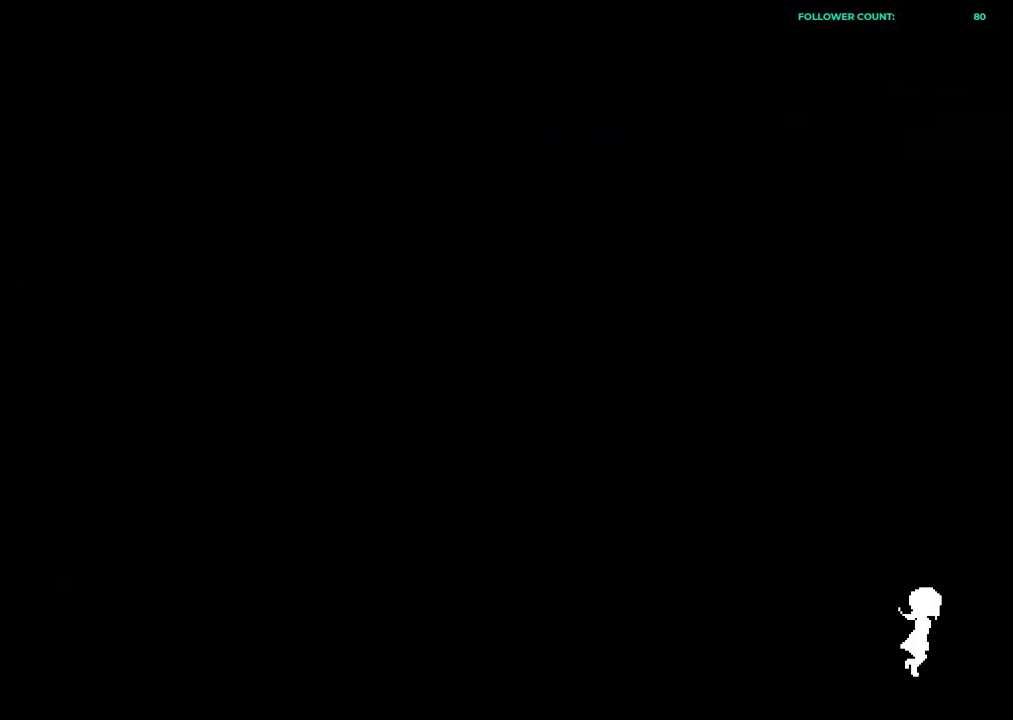
{"dt_ms": 500, "buttons": [], "left_stick": "center", "right_stick": "center", "events": []}
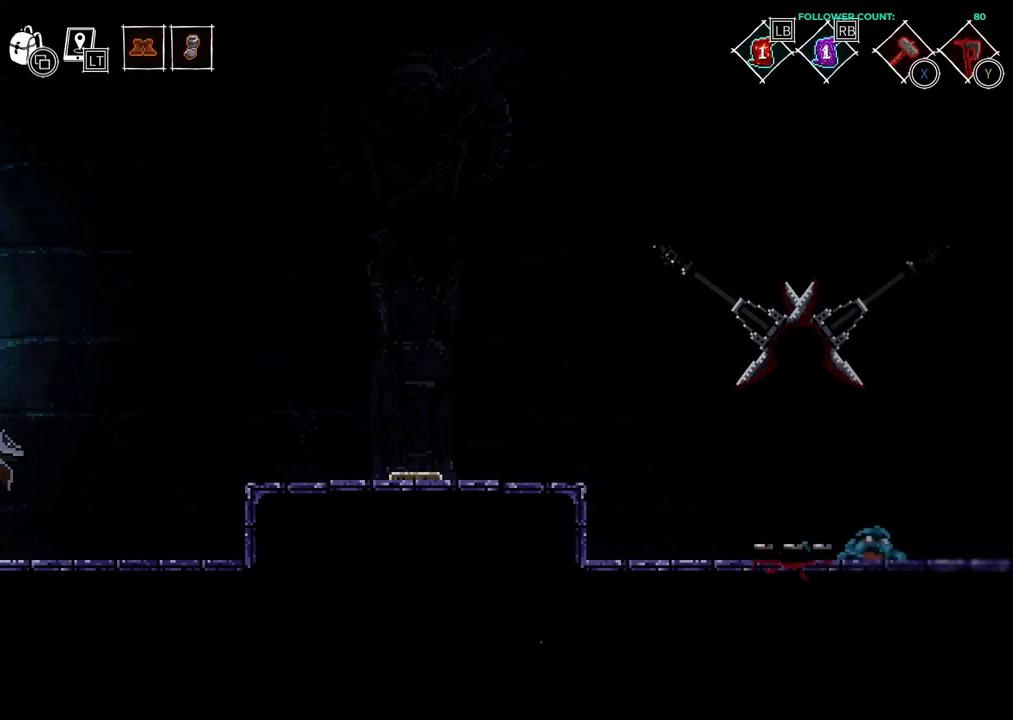
{"dt_ms": 500, "buttons": [], "left_stick": "center", "right_stick": "center", "events": []}
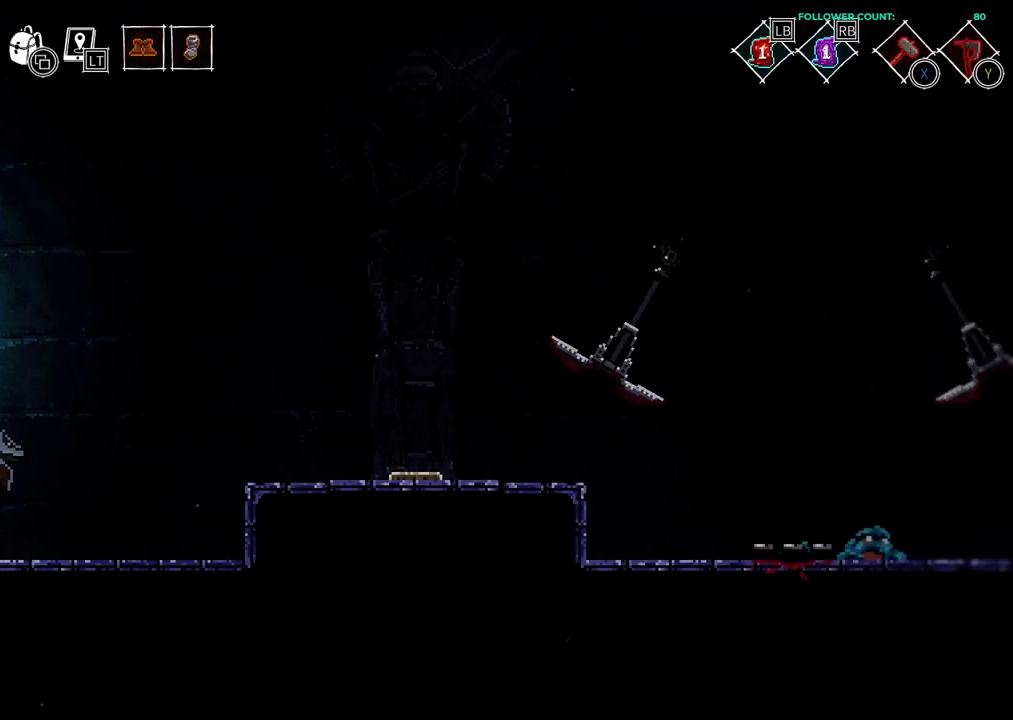
{"dt_ms": 500, "buttons": [], "left_stick": "center", "right_stick": "center", "events": []}
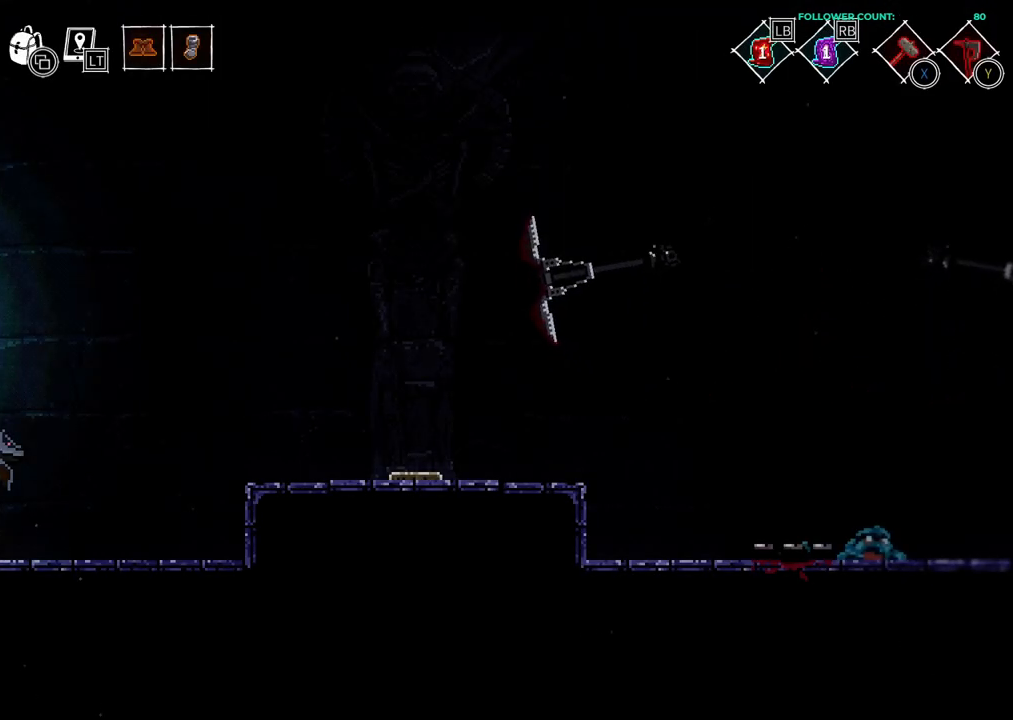
{"dt_ms": 500, "buttons": [], "left_stick": "center", "right_stick": "center", "events": []}
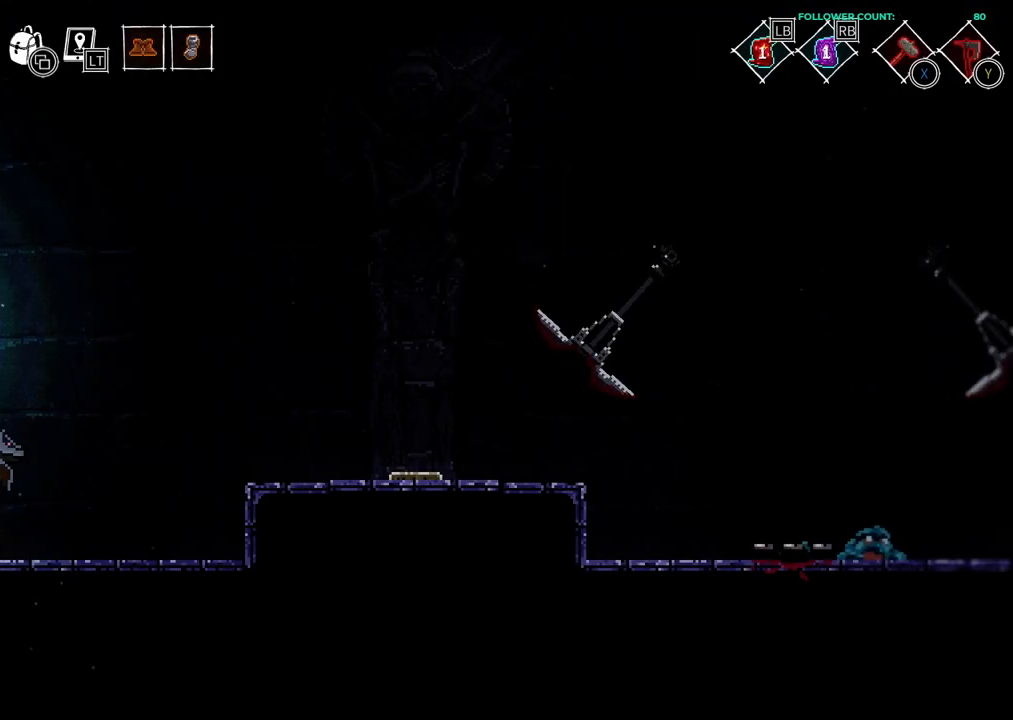
{"dt_ms": 500, "buttons": [], "left_stick": "center", "right_stick": "center", "events": []}
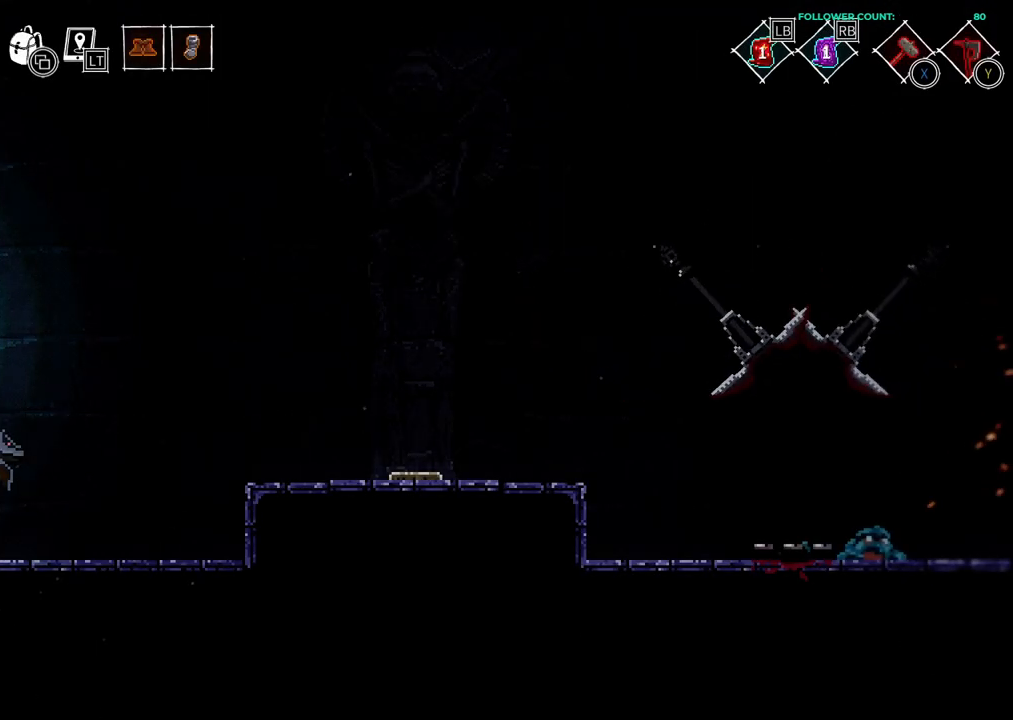
{"dt_ms": 500, "buttons": [], "left_stick": "center", "right_stick": "center", "events": []}